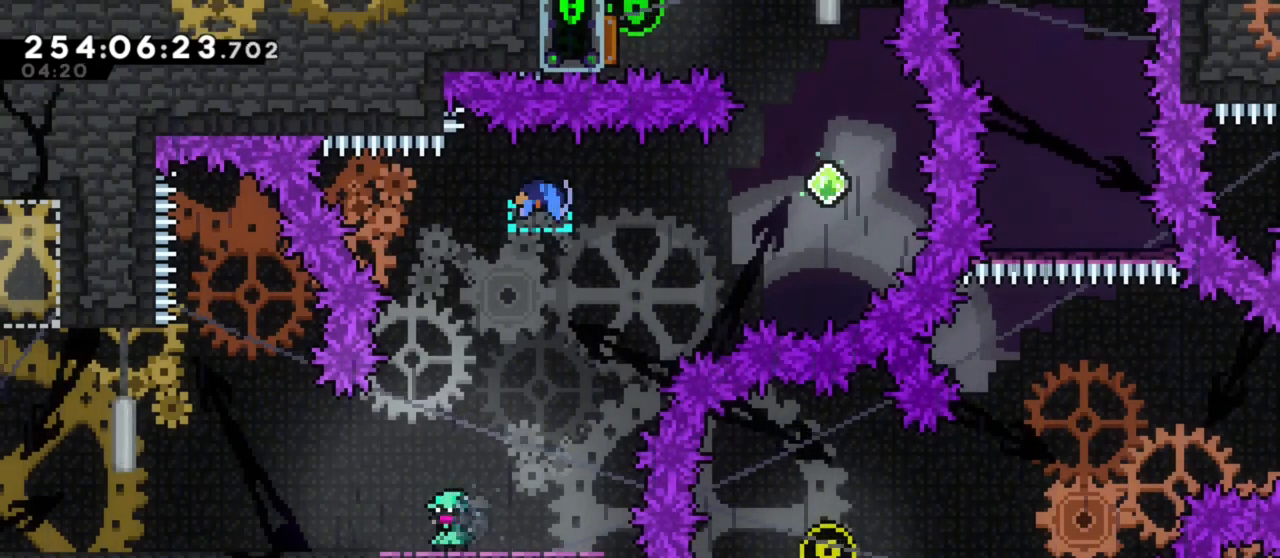
Gameplay with keyboard; each line is a JSON object with the keys held at the frame after it. "events" lists presses ("down") and releases ("up") of "back", "dash", "demo", "down", "grab", "int", "j1", "j2", "j3", "j4", "left", "right" and "up" between this image and that frame as [ms after this image, input, new state], when the widget could be followed in between. No other keys are recorded. Mouse input is not recorded. Key names are as the overlay labels them; some are game actions (e.g. jump) rather than physical keys.
{"keys": ["right"], "events": [[350, "right", "down"]]}
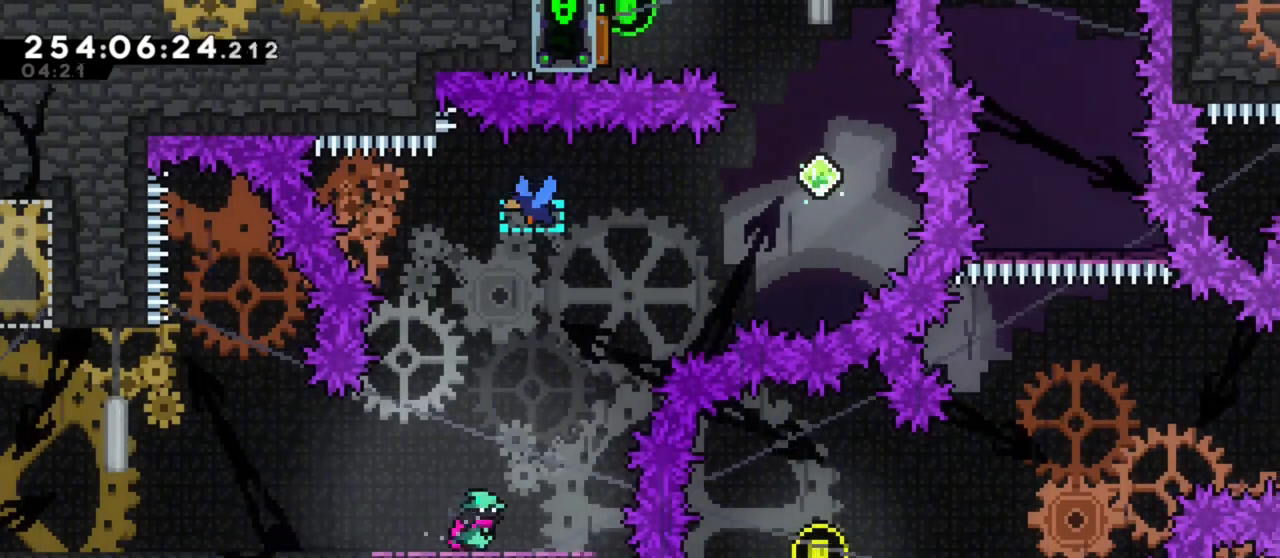
{"keys": ["left"], "events": [[33, "right", "up"], [467, "left", "down"]]}
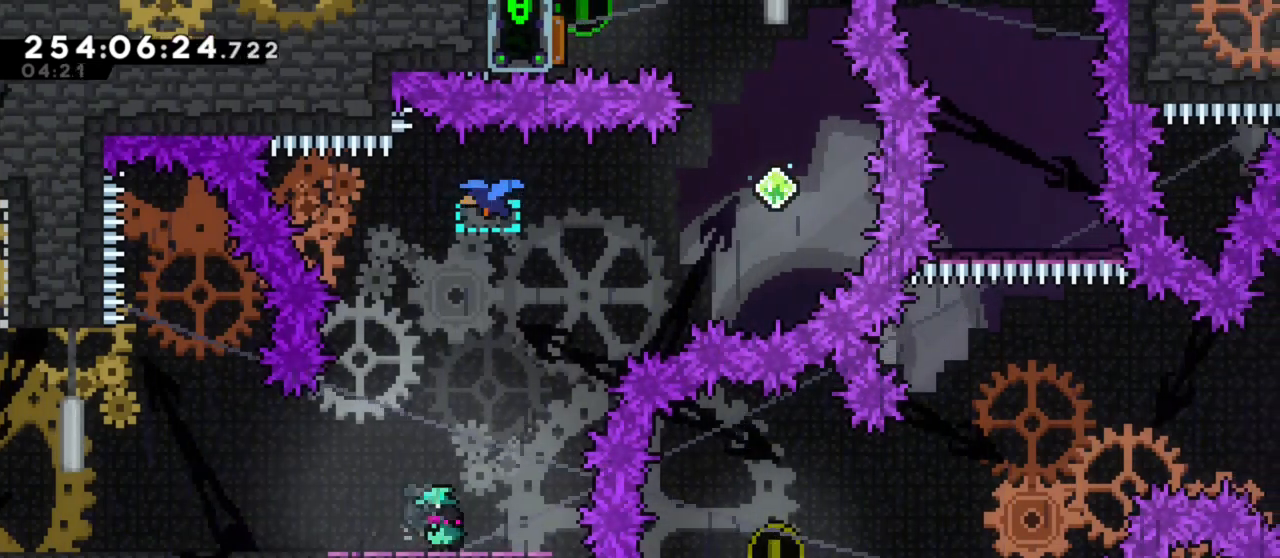
{"keys": [], "events": [[50, "left", "up"], [50, "right", "down"], [150, "right", "up"], [200, "left", "down"], [283, "left", "up"], [283, "right", "down"], [333, "right", "up"], [383, "left", "down"], [467, "left", "up"]]}
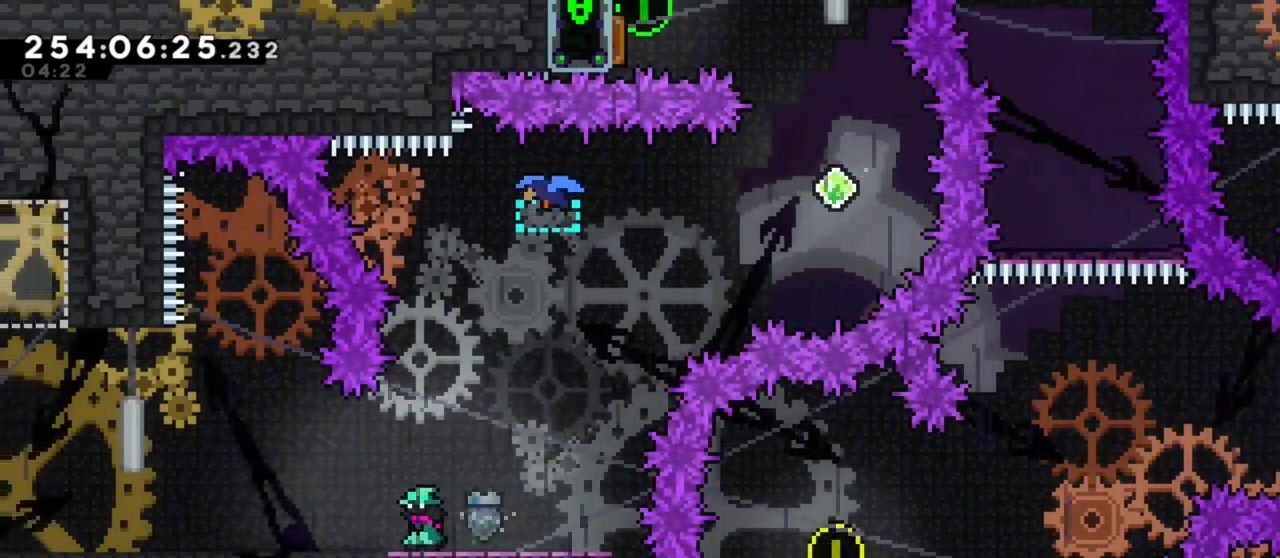
{"keys": [], "events": []}
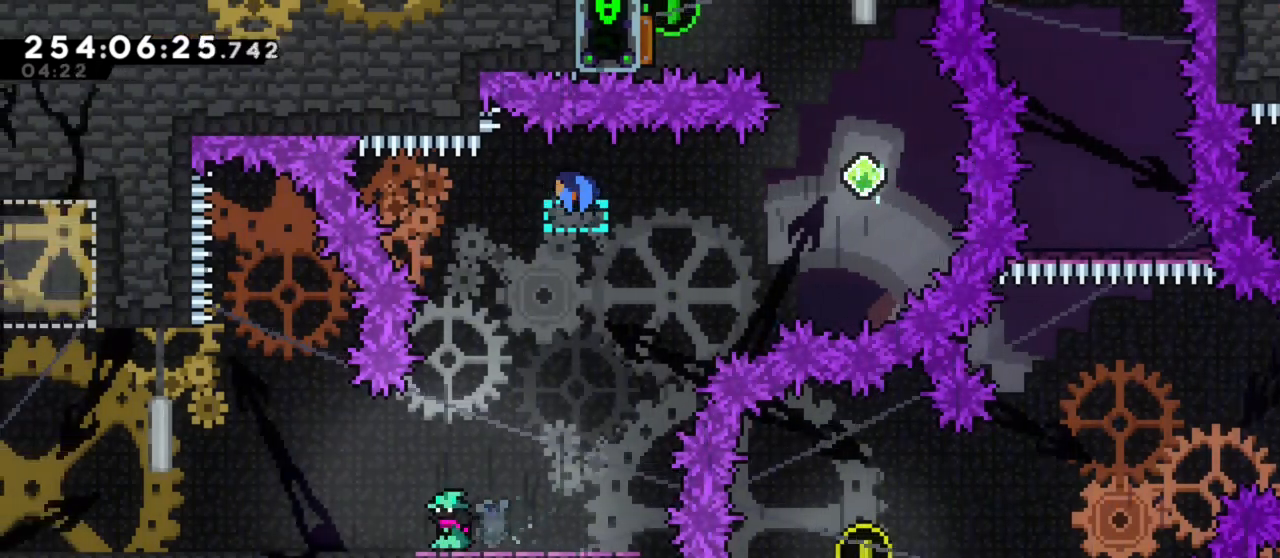
{"keys": [], "events": [[133, "right", "down"], [417, "right", "up"]]}
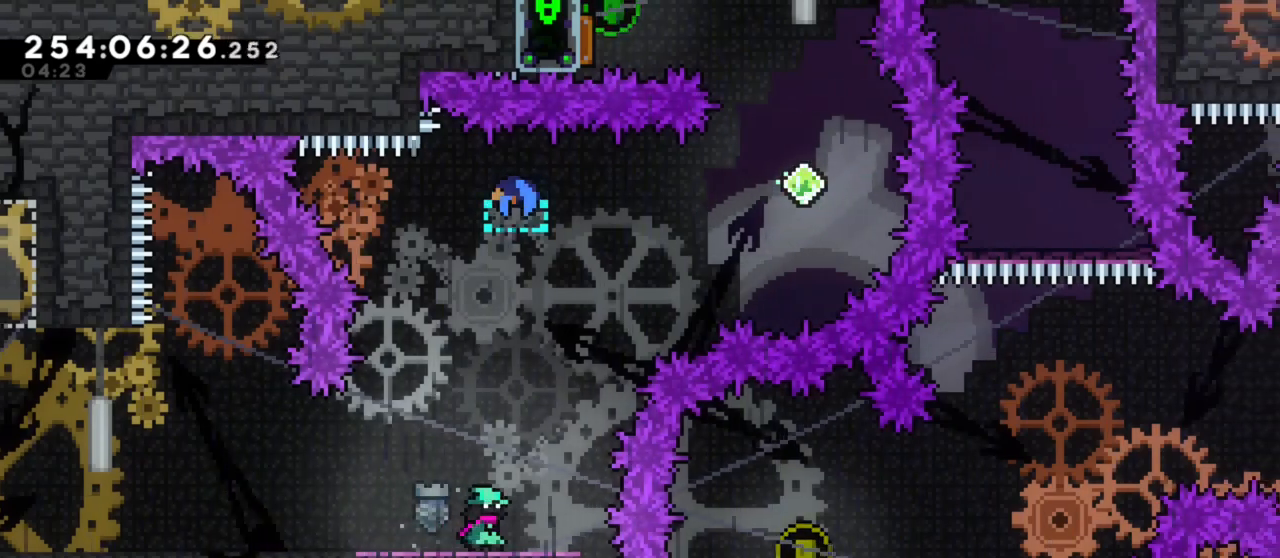
{"keys": [], "events": [[200, "right", "down"], [233, "right", "up"]]}
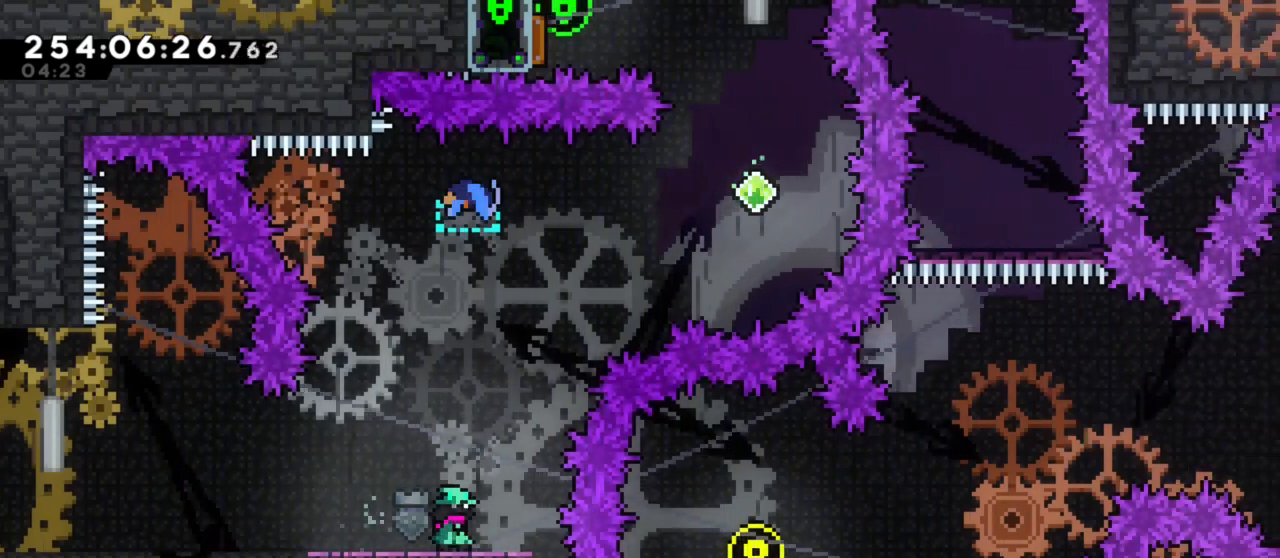
{"keys": [], "events": [[67, "j1", "down"], [300, "dash", "down"], [300, "j1", "up"], [300, "up", "down"], [500, "dash", "up"], [500, "up", "up"]]}
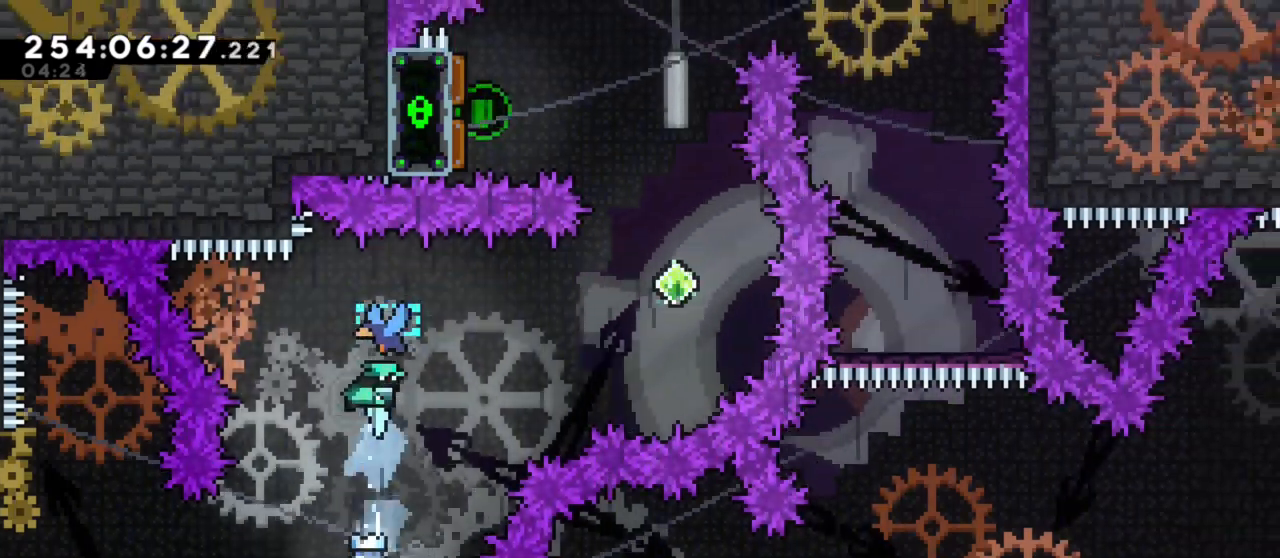
{"keys": [], "events": []}
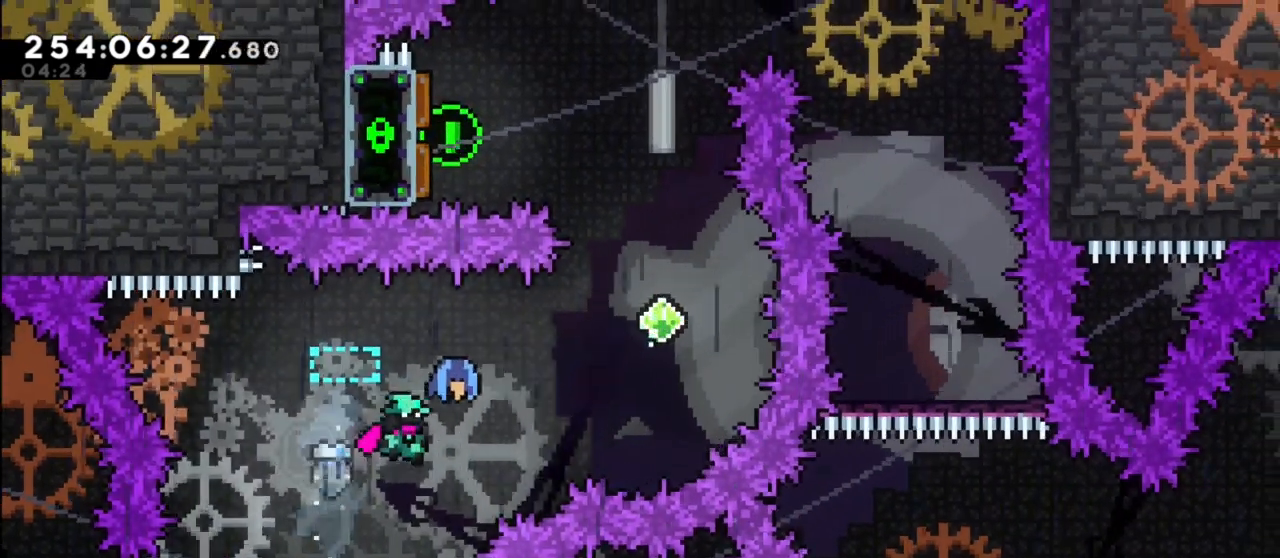
{"keys": ["left"], "events": [[200, "dash", "down"], [200, "up", "down"], [333, "dash", "up"], [333, "up", "up"], [383, "left", "down"]]}
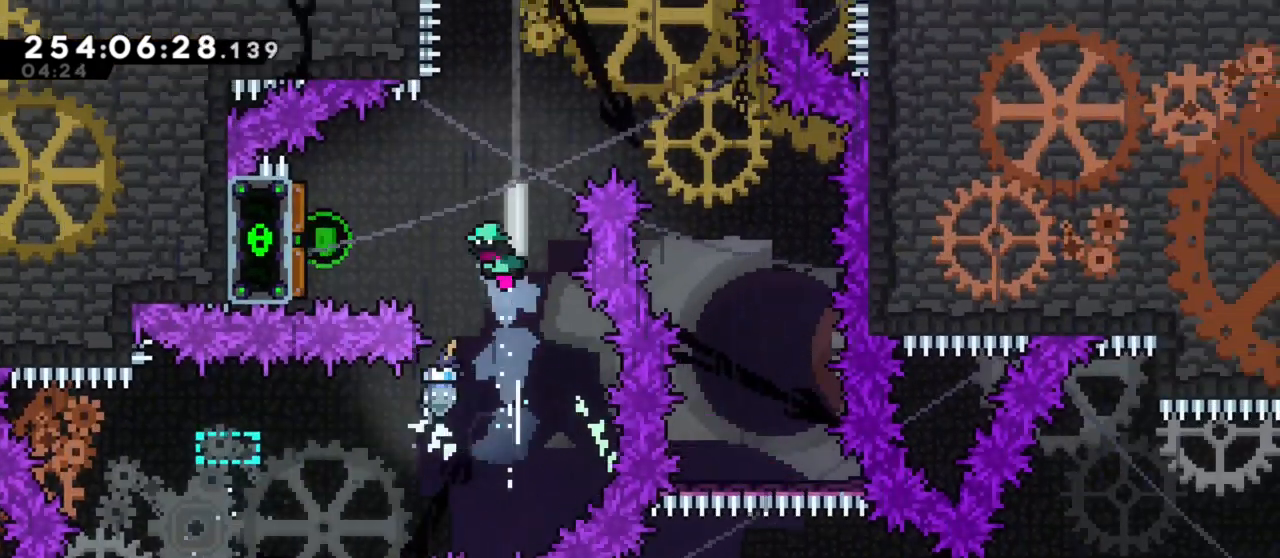
{"keys": ["right"], "events": [[67, "dash", "down"], [167, "dash", "up"], [300, "left", "up"], [300, "right", "down"]]}
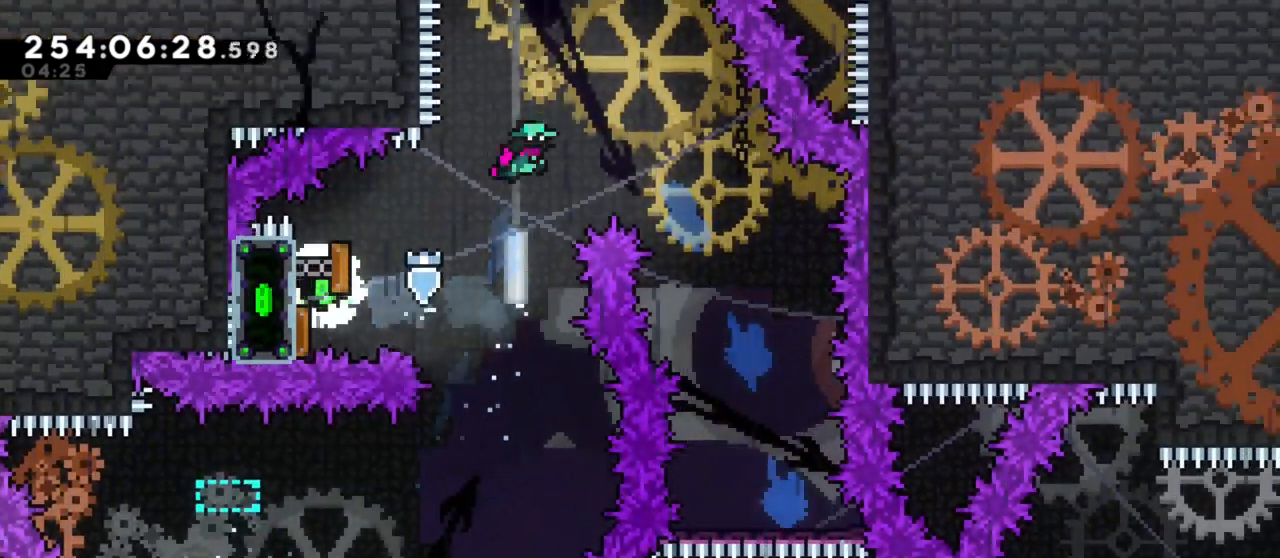
{"keys": [], "events": [[500, "right", "up"]]}
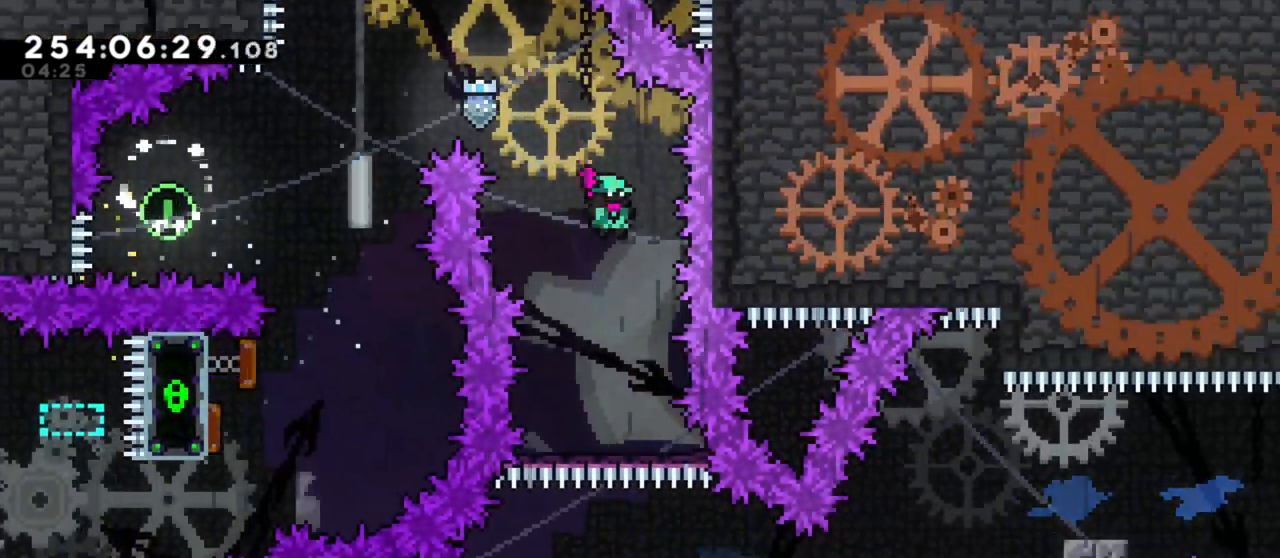
{"keys": ["left"], "events": [[383, "left", "down"]]}
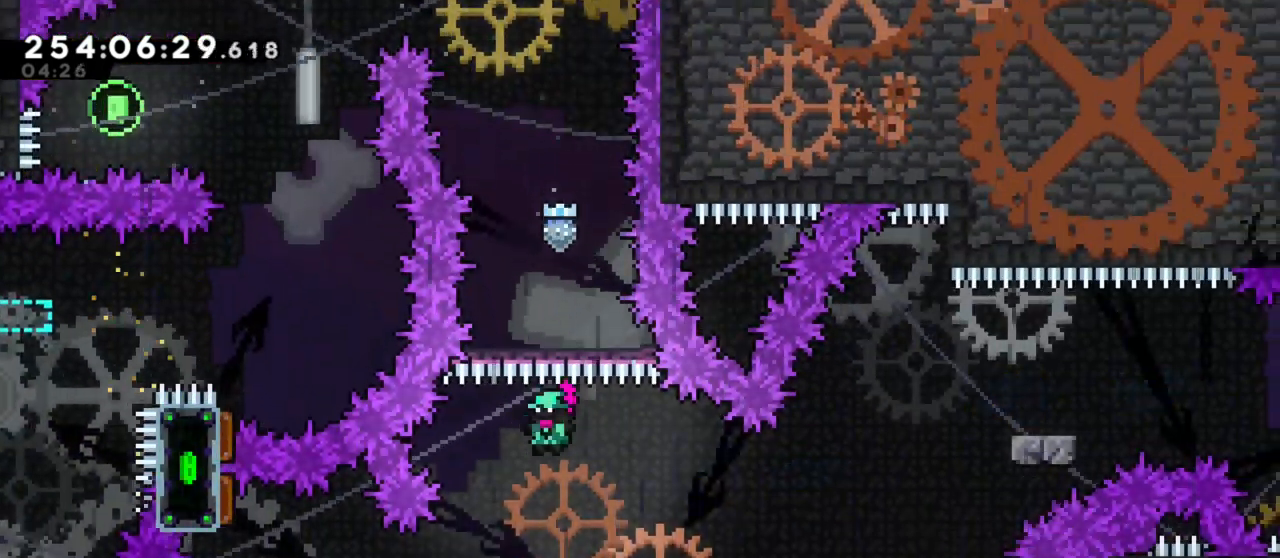
{"keys": ["left"], "events": [[117, "left", "up"], [250, "left", "down"], [350, "dash", "down"], [483, "dash", "up"]]}
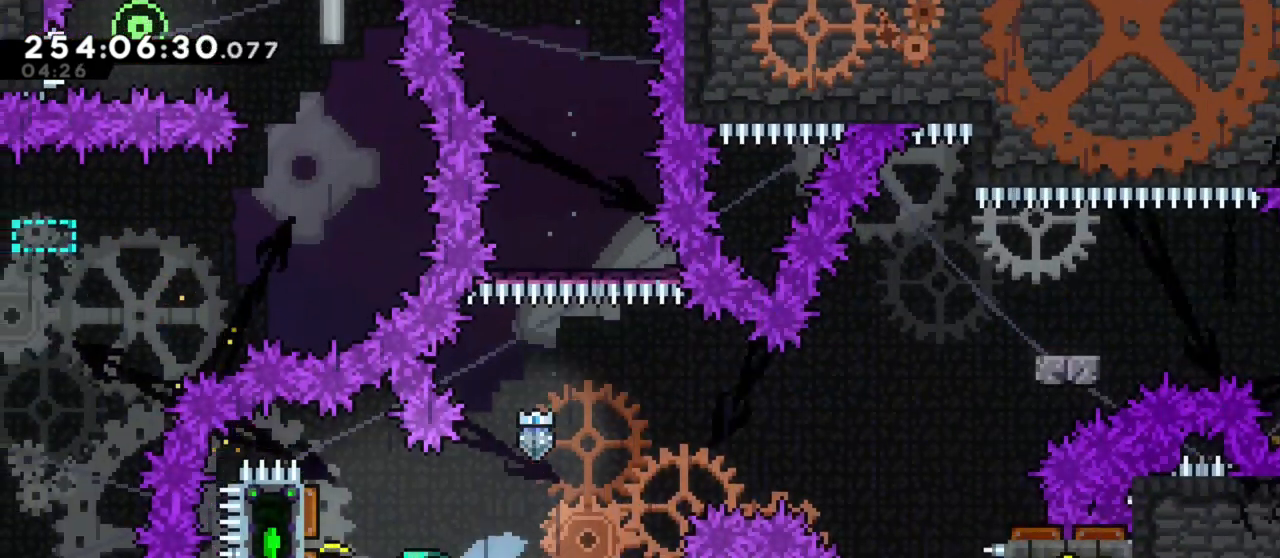
{"keys": ["dash", "right"], "events": [[33, "left", "up"], [33, "right", "down"], [500, "dash", "down"]]}
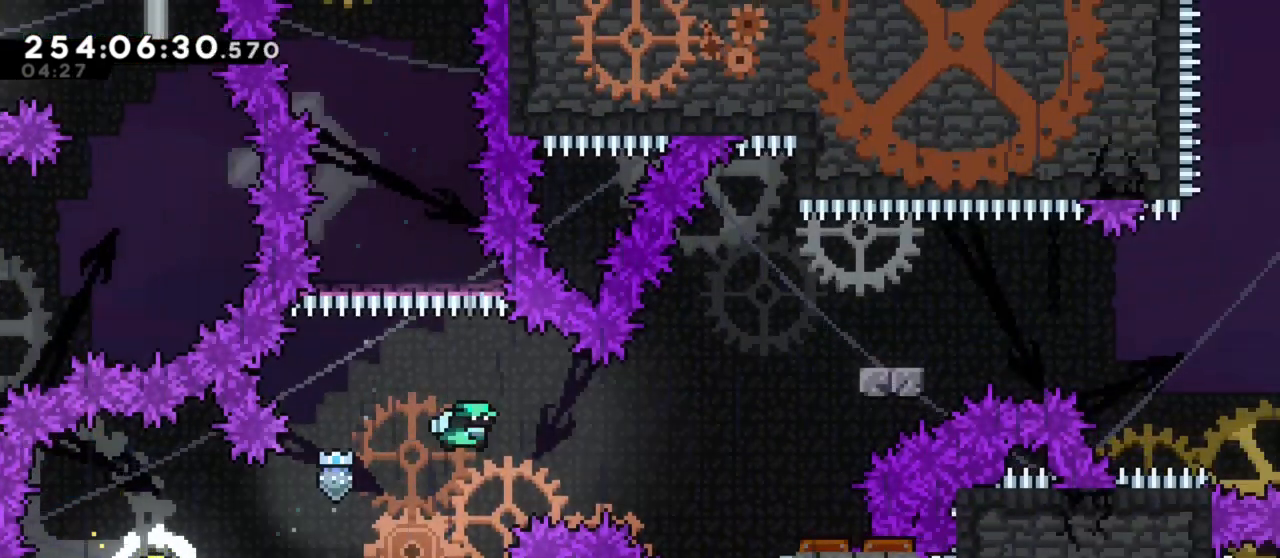
{"keys": [], "events": [[100, "dash", "up"], [383, "right", "up"]]}
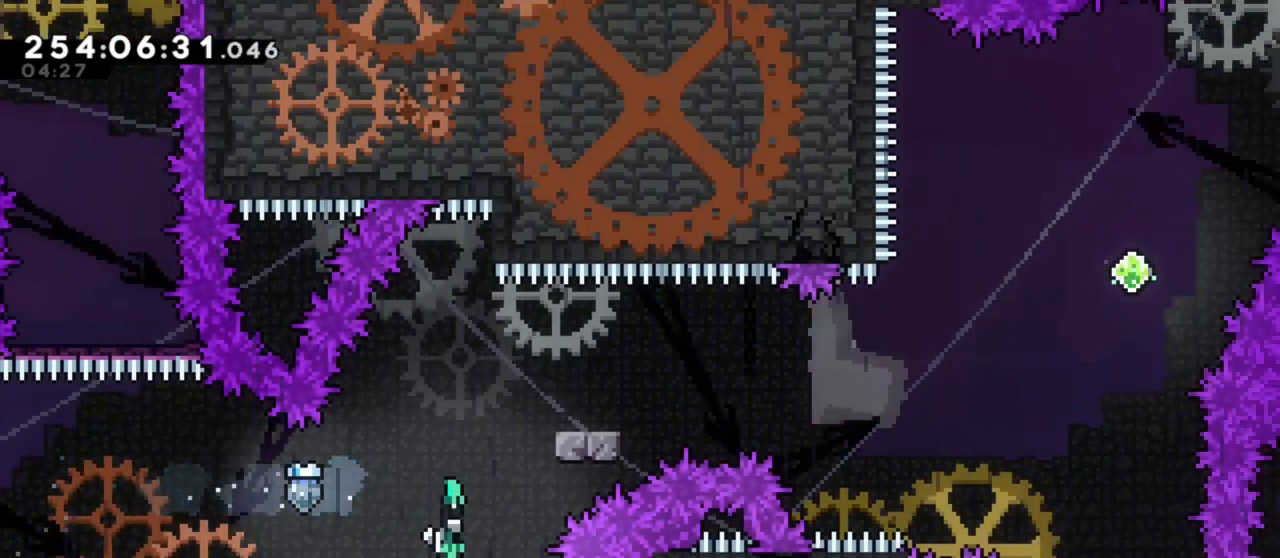
{"keys": ["right"], "events": [[67, "right", "down"], [300, "dash", "down"], [300, "down", "down"], [450, "dash", "up"], [450, "down", "up"]]}
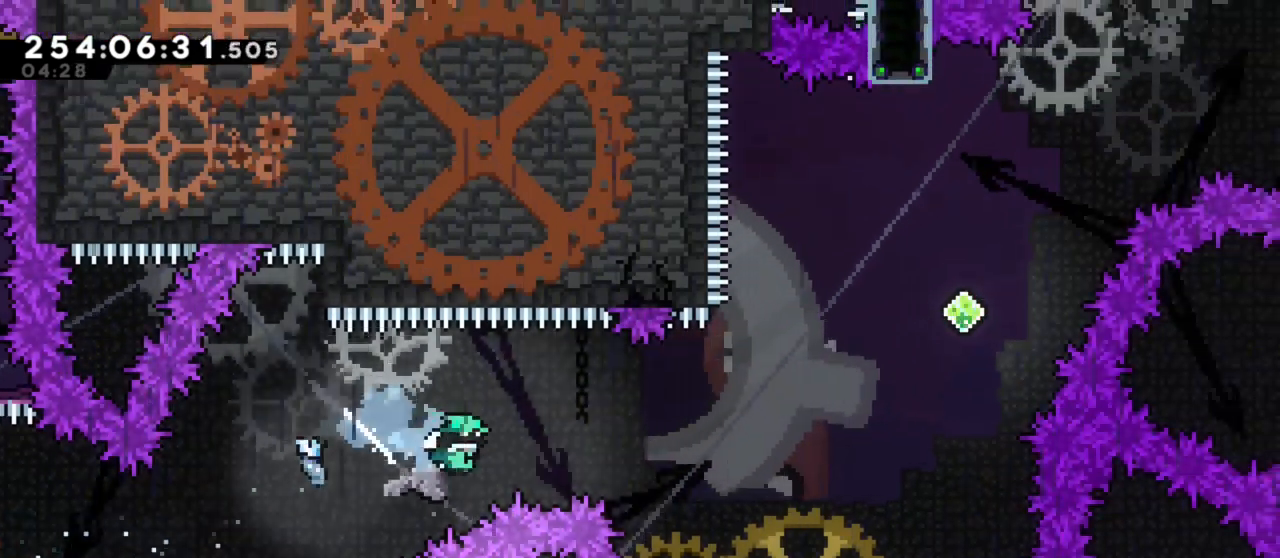
{"keys": ["dash", "up"], "events": [[33, "j1", "down"], [417, "j1", "up"], [417, "right", "up"], [467, "dash", "down"], [467, "up", "down"]]}
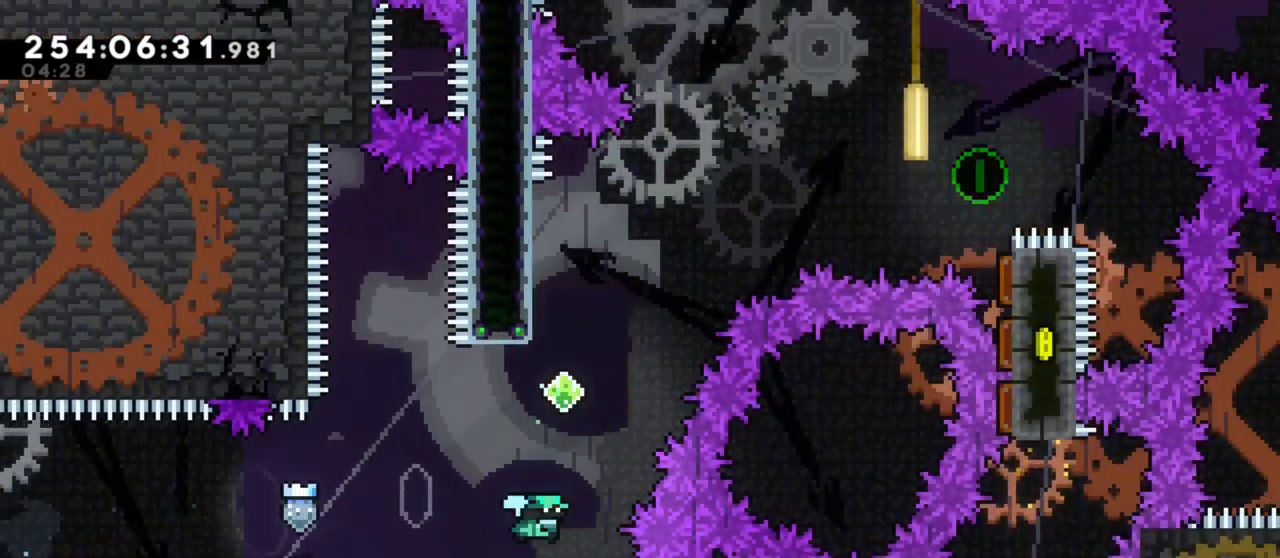
{"keys": ["j1", "right"], "events": [[100, "dash", "up"], [150, "up", "up"], [233, "j1", "down"], [233, "right", "down"]]}
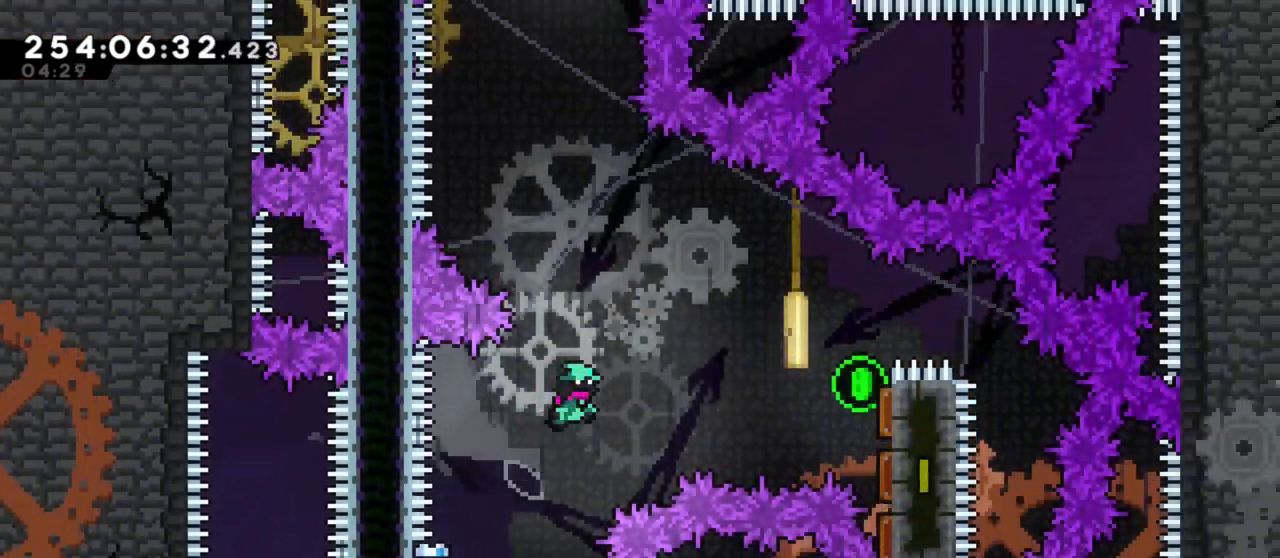
{"keys": ["right"], "events": [[200, "j1", "up"], [267, "dash", "down"], [400, "dash", "up"]]}
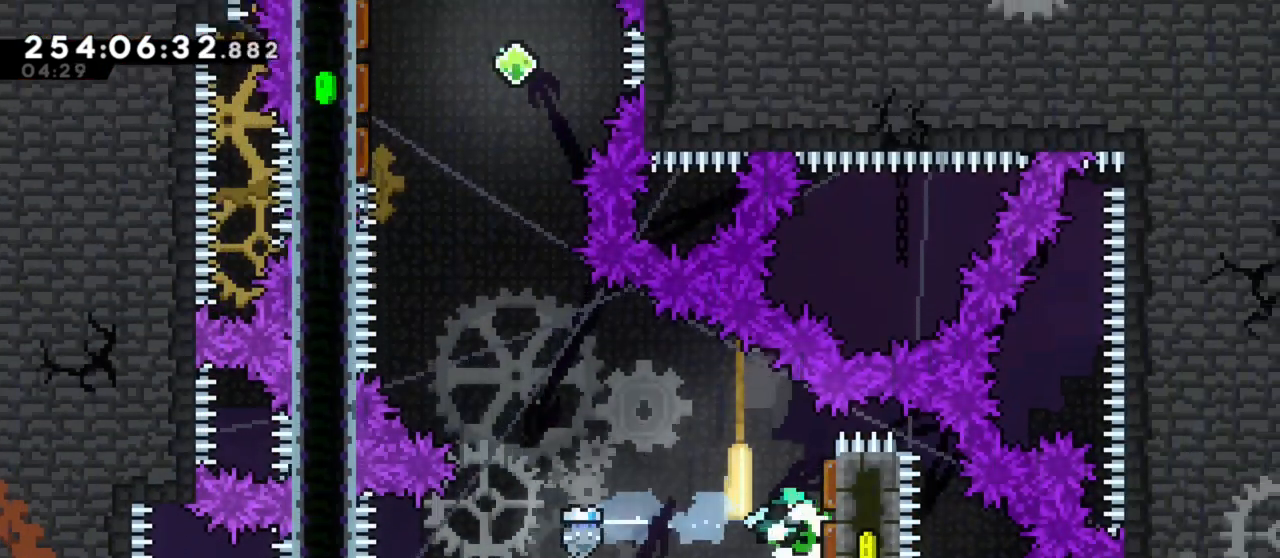
{"keys": ["dash", "left", "up"], "events": [[33, "left", "down"], [33, "right", "up"], [417, "up", "down"], [467, "dash", "down"]]}
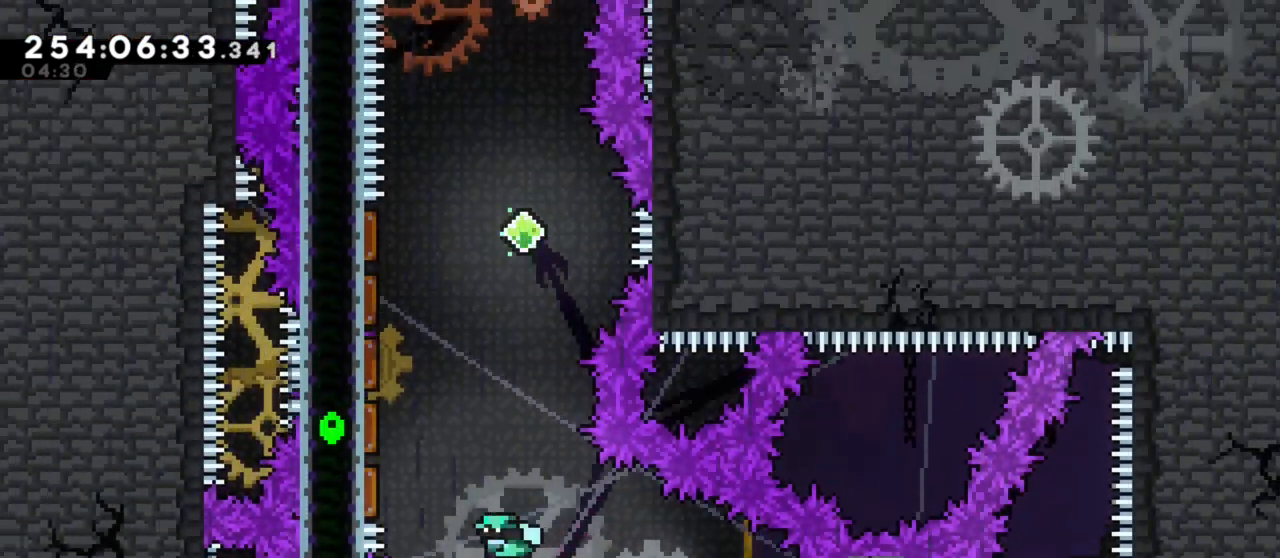
{"keys": [], "events": [[100, "dash", "up"], [150, "up", "up"], [200, "left", "up"], [283, "dash", "down"], [283, "up", "down"], [467, "dash", "up"], [467, "up", "up"]]}
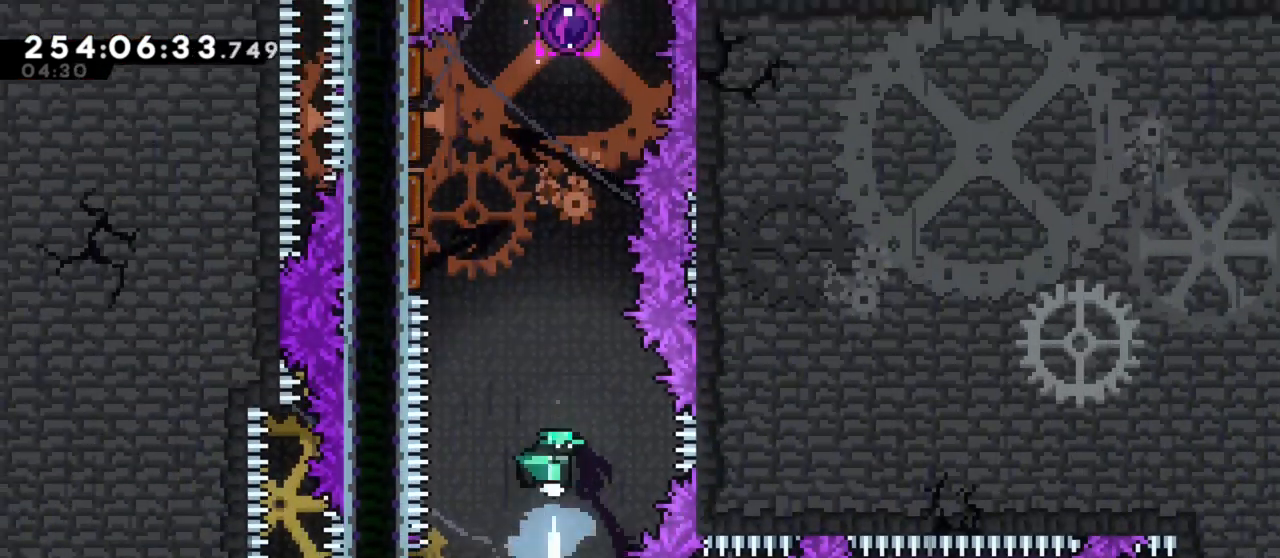
{"keys": [], "events": [[167, "dash", "down"], [167, "left", "down"], [167, "up", "down"], [300, "dash", "up"], [350, "up", "up"], [400, "left", "up"]]}
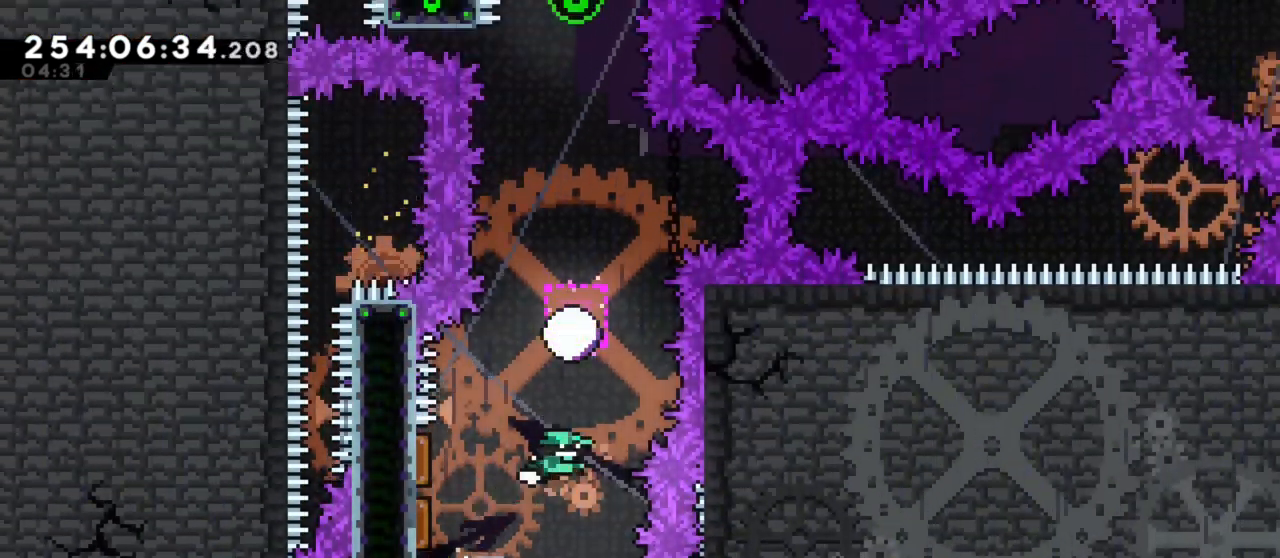
{"keys": [], "events": [[33, "up", "down"], [83, "dash", "down"], [183, "dash", "up"], [217, "up", "up"]]}
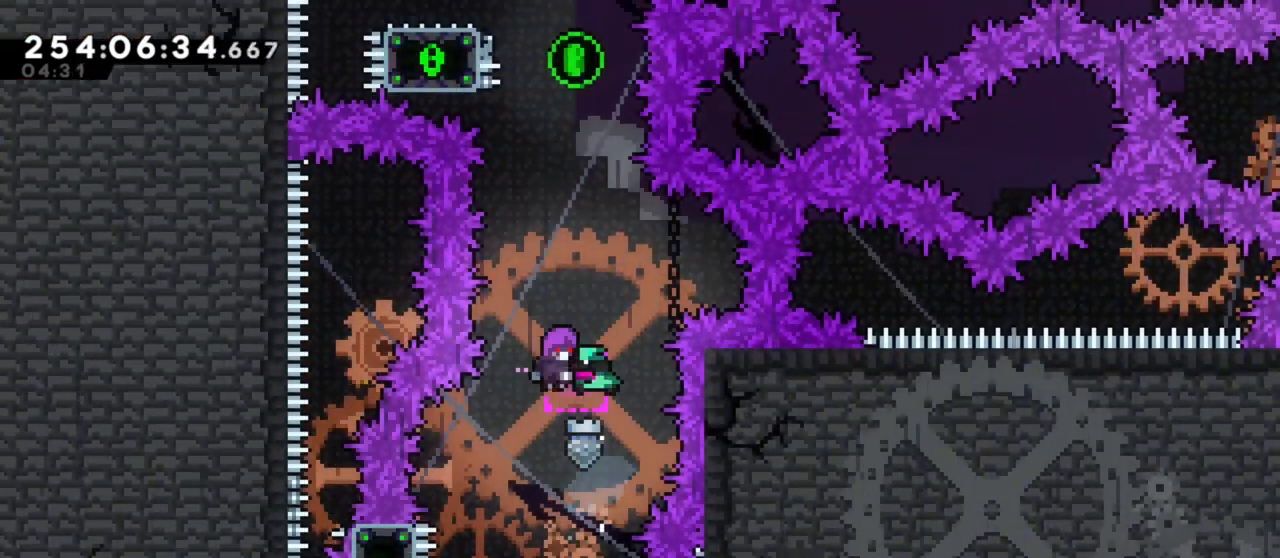
{"keys": [], "events": []}
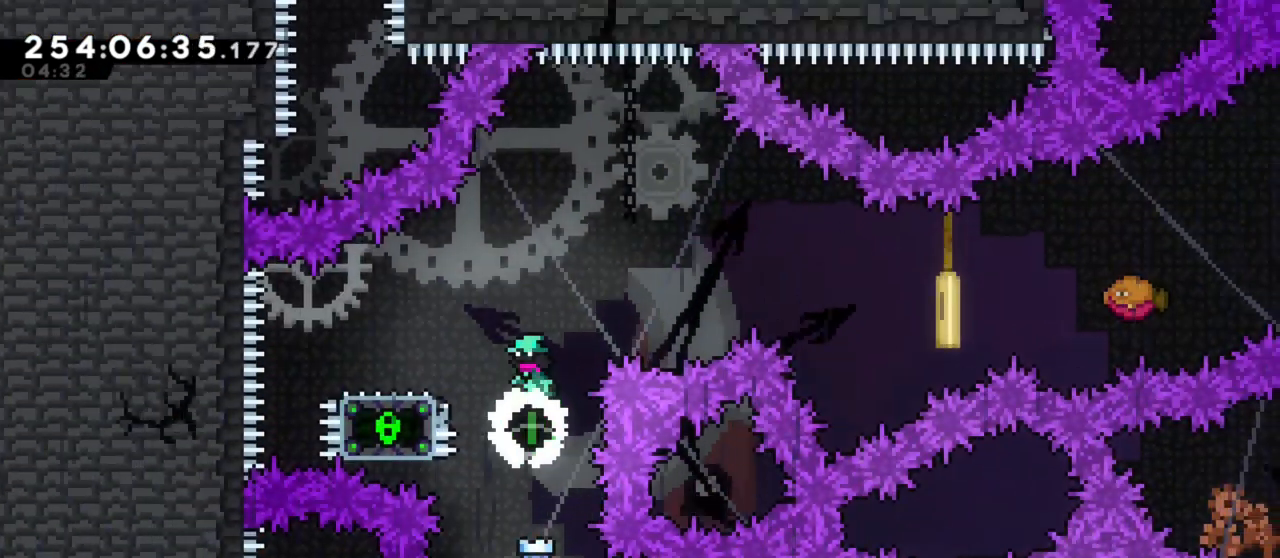
{"keys": ["j1", "right"], "events": [[17, "dash", "down"], [67, "left", "down"], [117, "dash", "up"], [167, "left", "up"], [217, "j1", "down"], [217, "right", "down"]]}
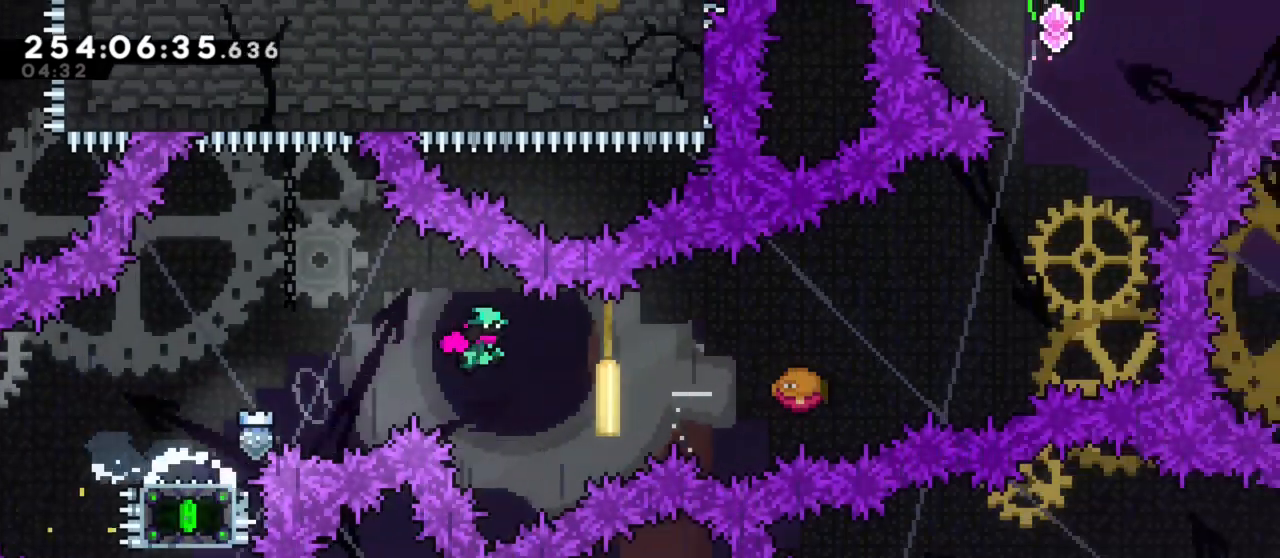
{"keys": ["j1", "right"], "events": [[133, "j1", "up"], [183, "dash", "down"], [267, "dash", "up"], [317, "j1", "down"]]}
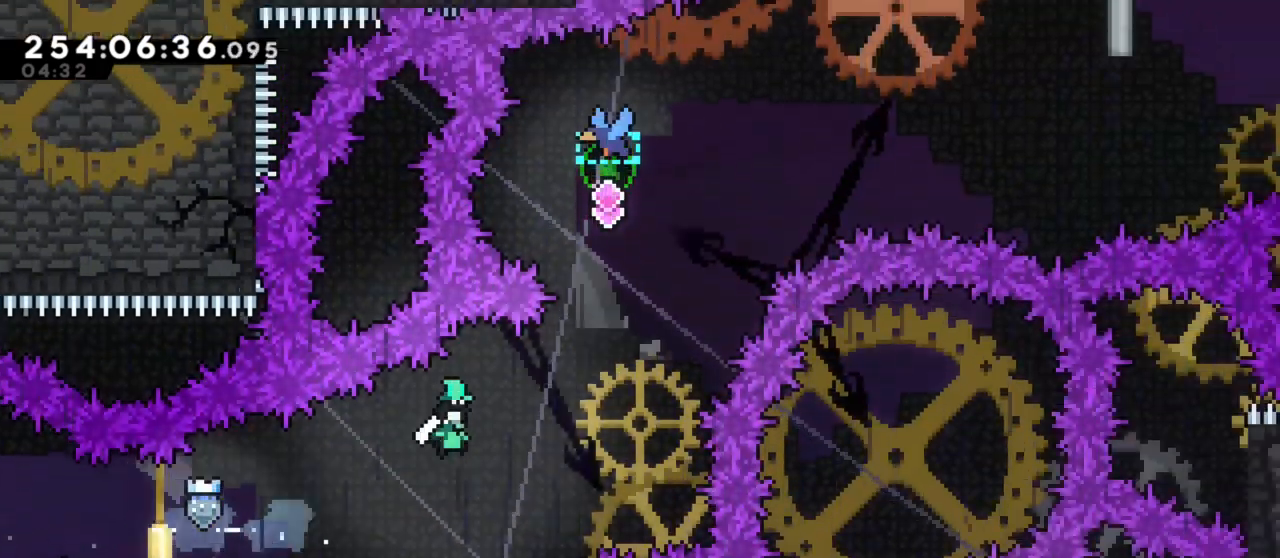
{"keys": ["right"], "events": [[233, "j1", "up"], [233, "right", "up"], [233, "up", "down"], [283, "dash", "down"], [433, "dash", "up"], [433, "up", "up"], [483, "right", "down"]]}
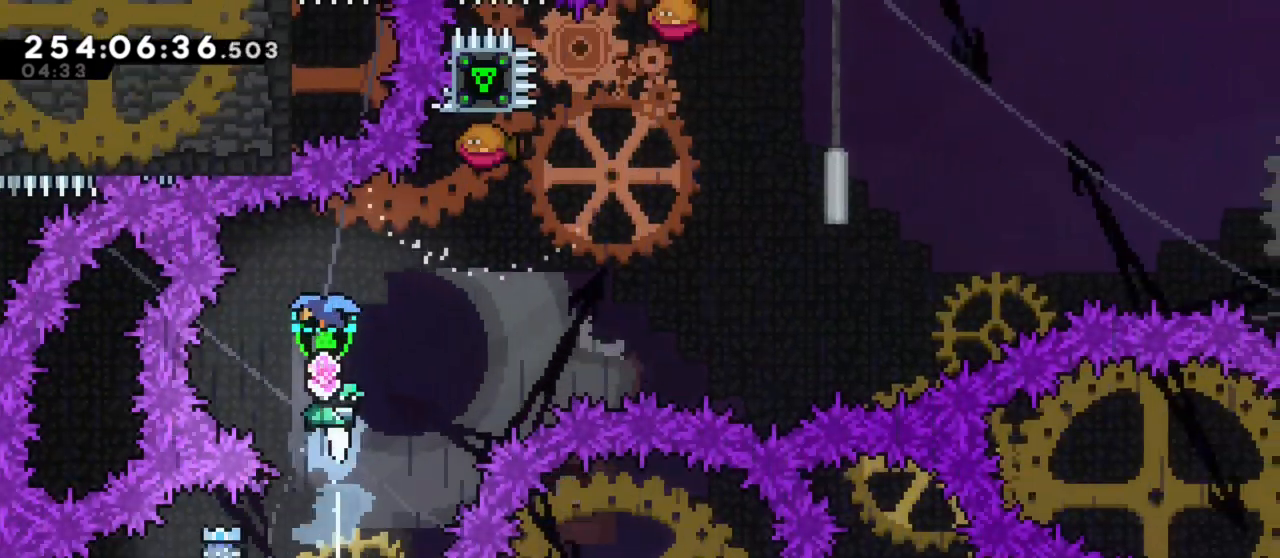
{"keys": ["right"], "events": []}
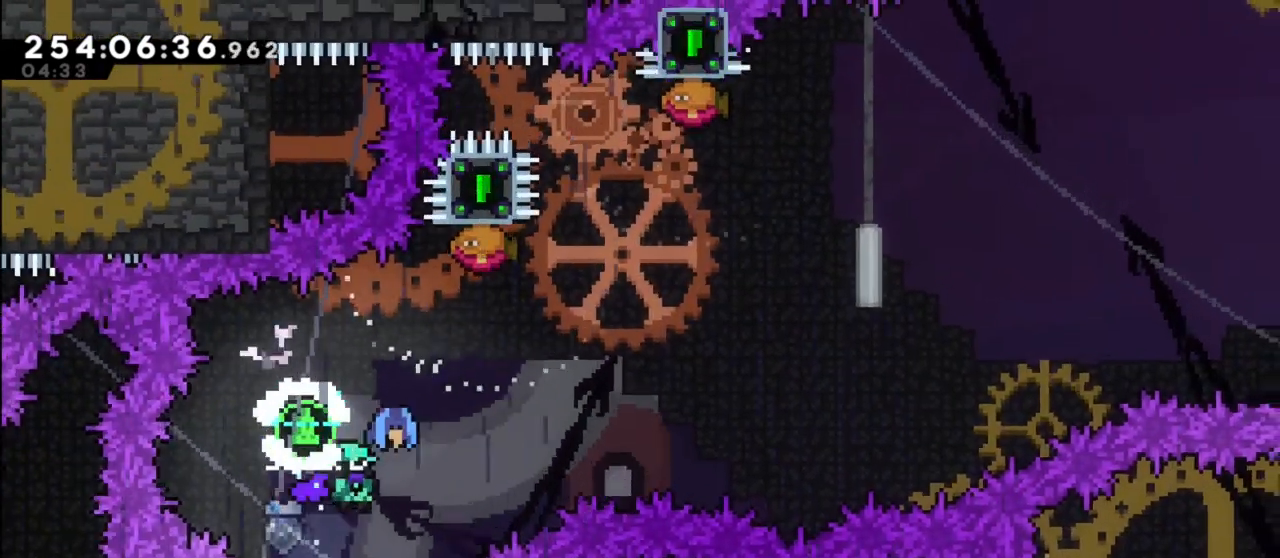
{"keys": ["right"], "events": []}
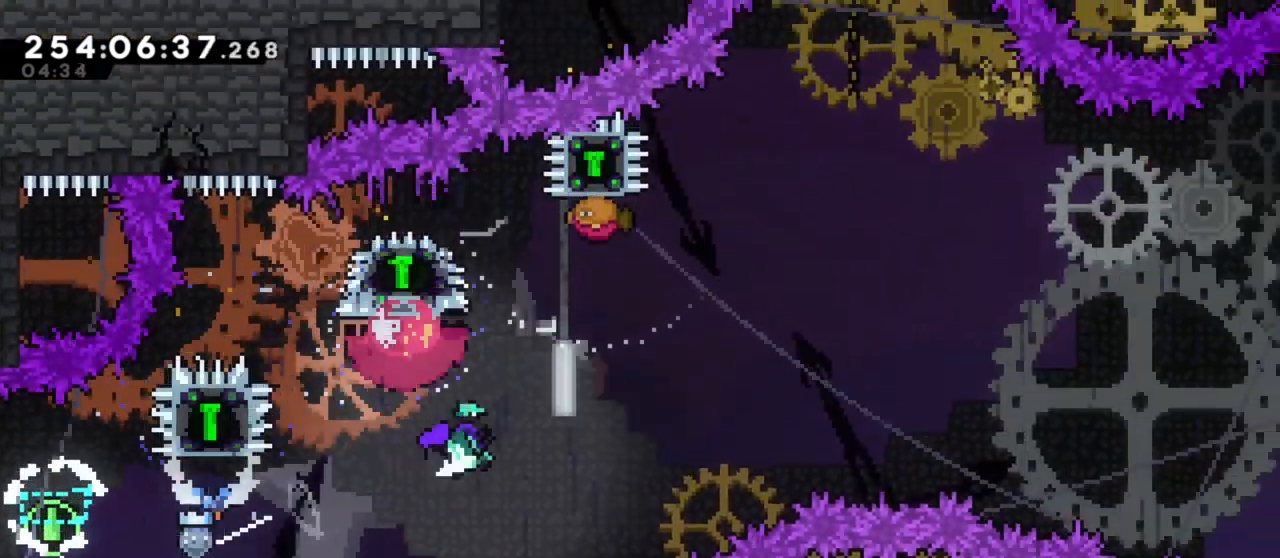
{"keys": ["right"], "events": []}
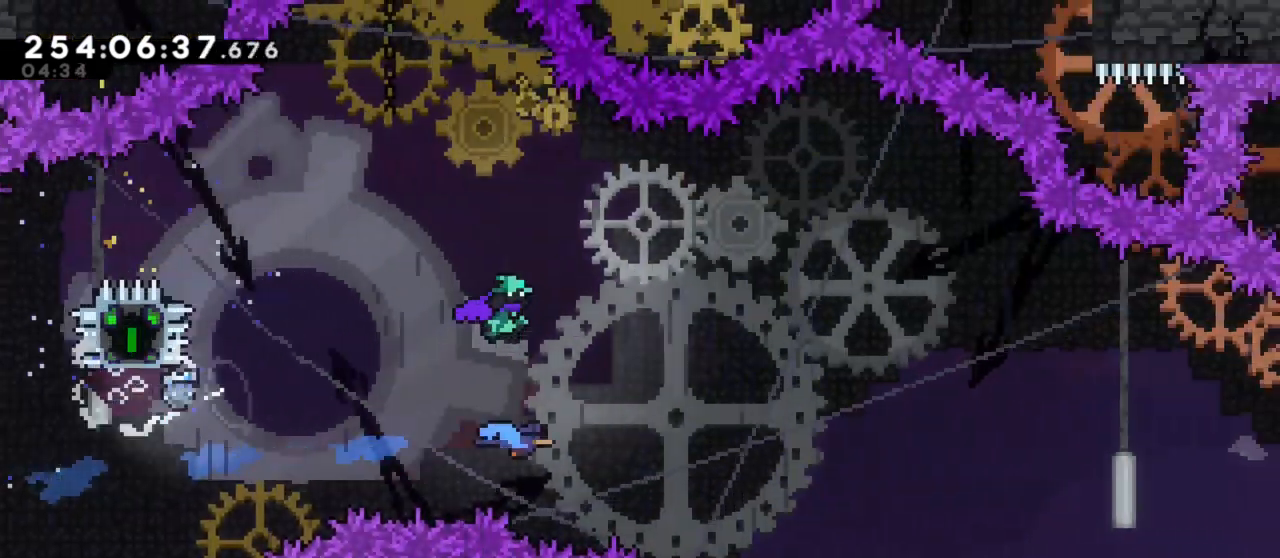
{"keys": ["right"], "events": []}